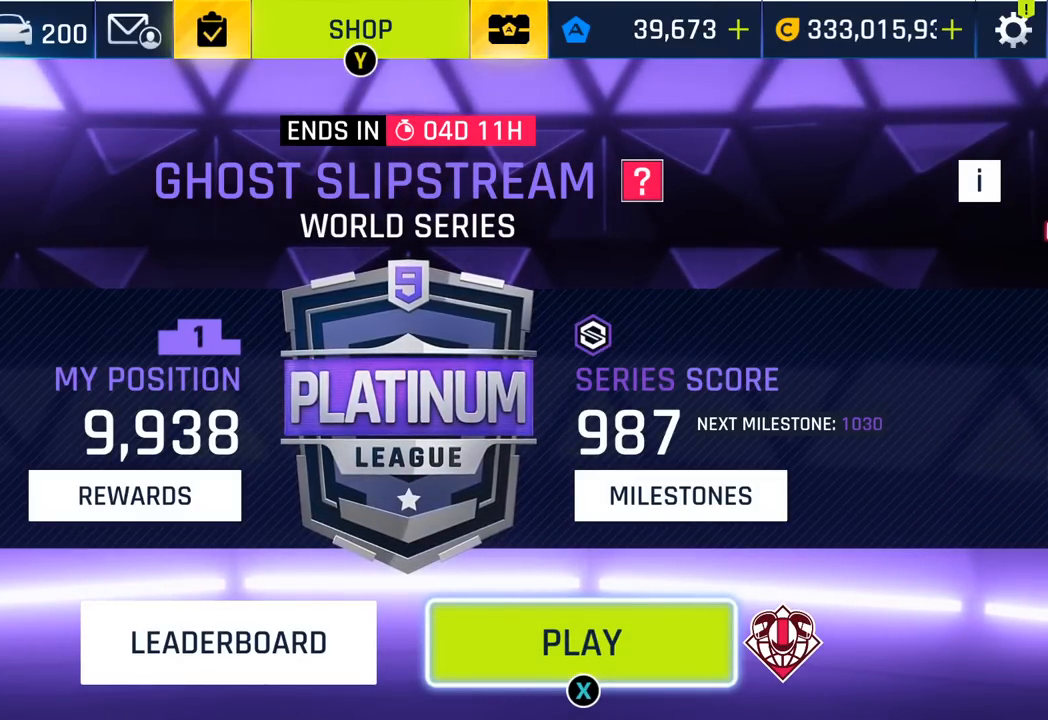
Gameplay with a controller (PlayStation layout); each line is a JSON object with the inputs held at the frame after it. "events" lists button and stick changes between this image and that frame as [ms after this image, input, new state], when the widget could be followed in between. Not read: right_stick.
{"buttons": [], "left_stick": "center", "events": [[117, "SQUARE", "down"], [233, "SQUARE", "up"]]}
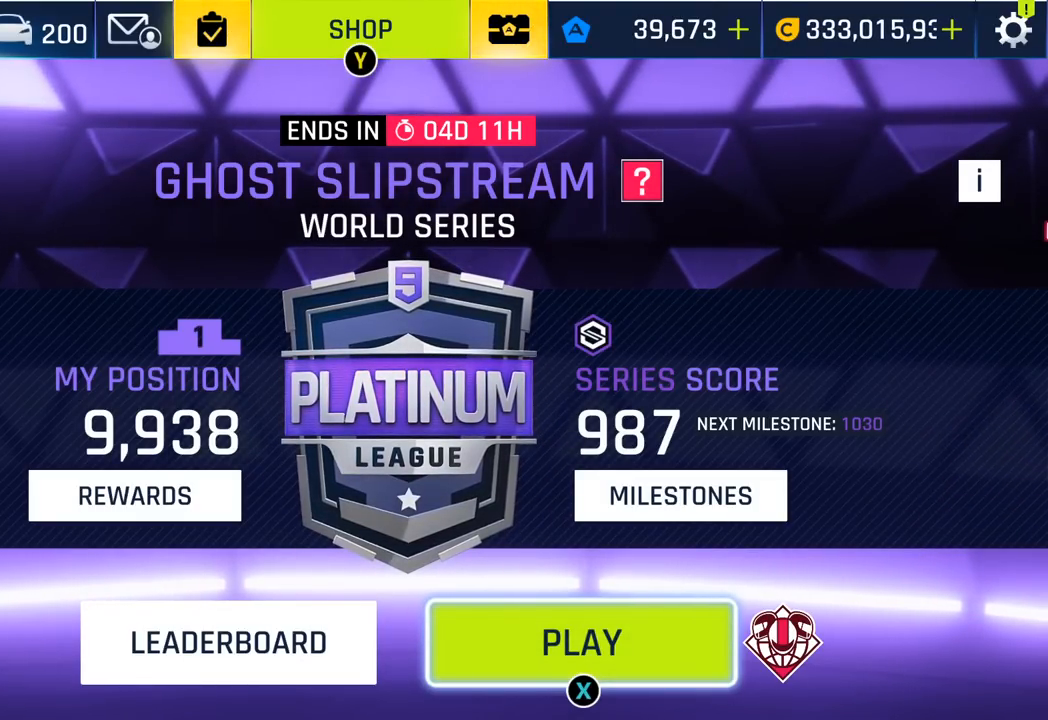
{"buttons": [], "left_stick": "center", "events": [[50, "CROSS", "down"], [200, "CROSS", "up"]]}
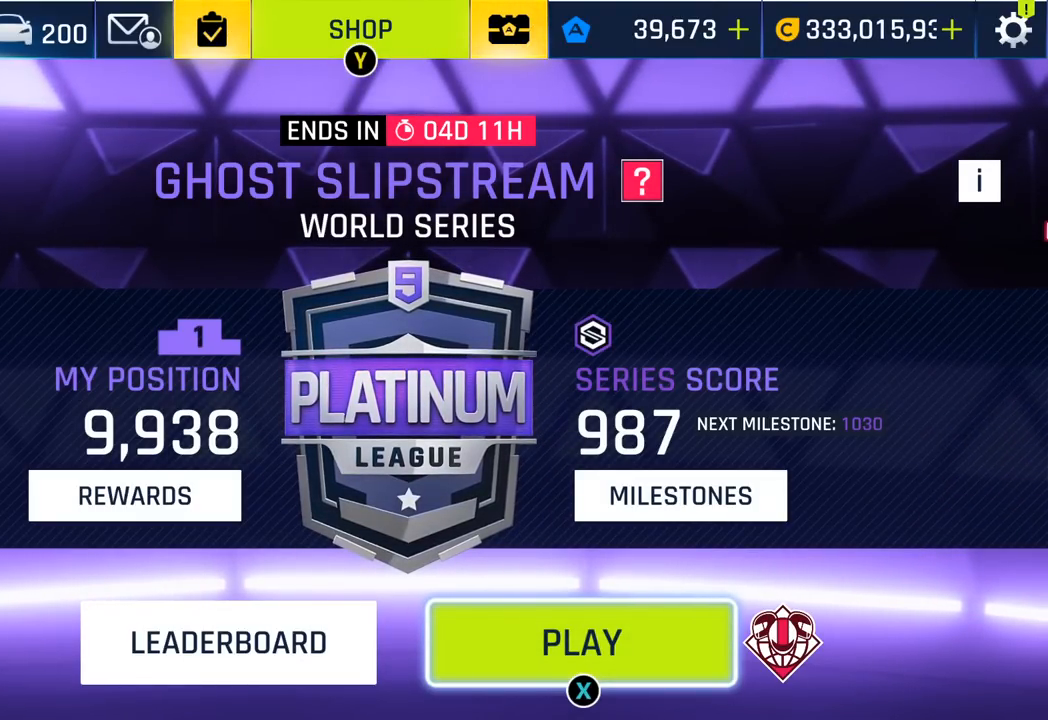
{"buttons": [], "left_stick": "center", "events": [[317, "CROSS", "down"], [483, "CROSS", "up"]]}
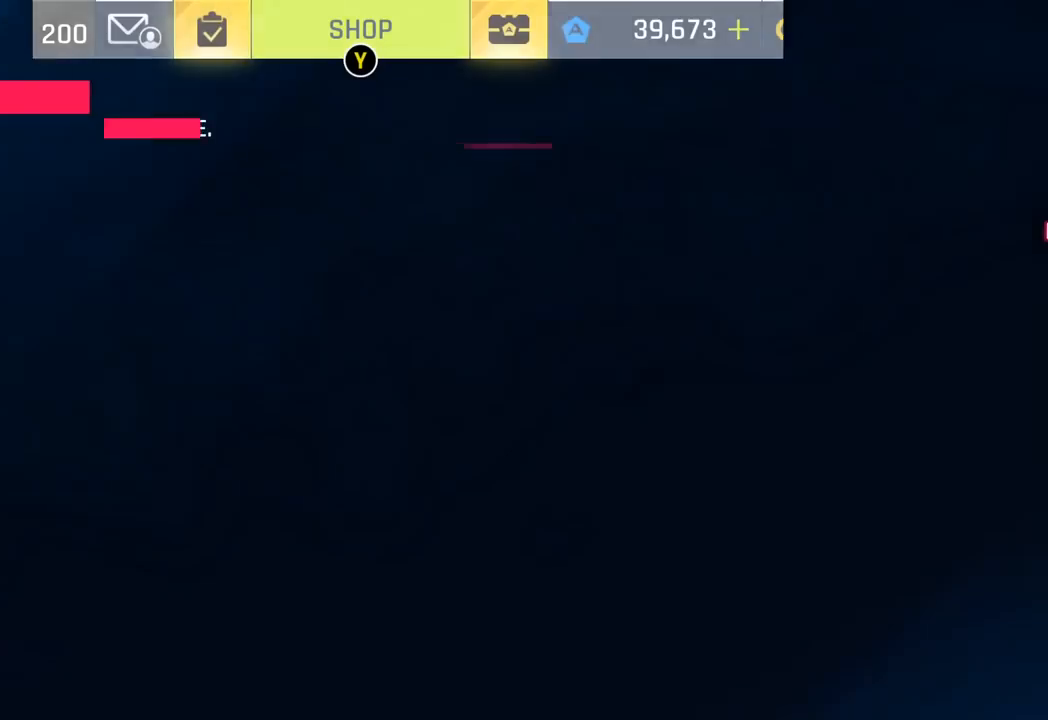
{"buttons": [], "left_stick": "center", "events": []}
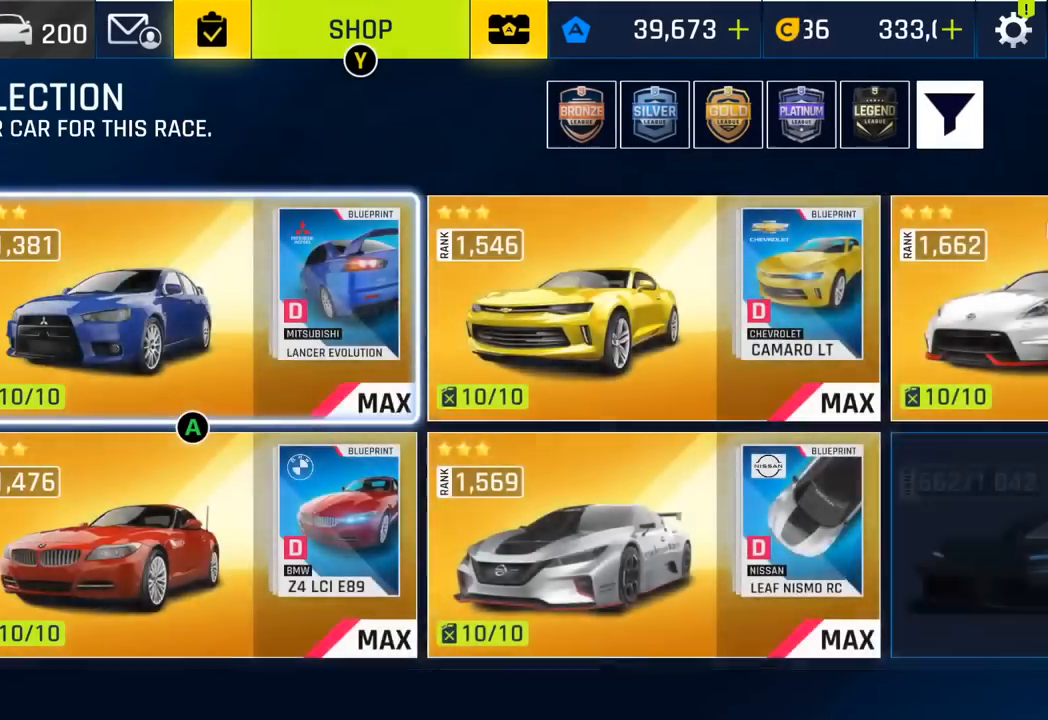
{"buttons": [], "left_stick": "center", "events": [[300, "CROSS", "down"], [417, "CROSS", "up"]]}
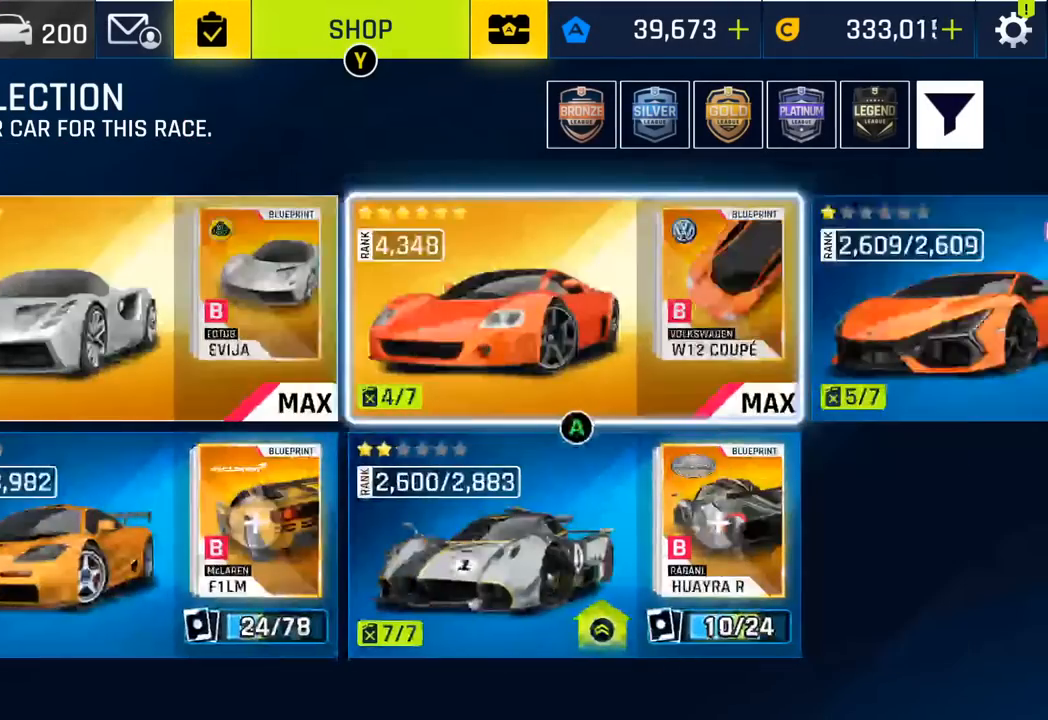
{"buttons": ["SQUARE"], "left_stick": "center", "events": [[250, "SQUARE", "down"], [367, "SQUARE", "up"], [467, "SQUARE", "down"]]}
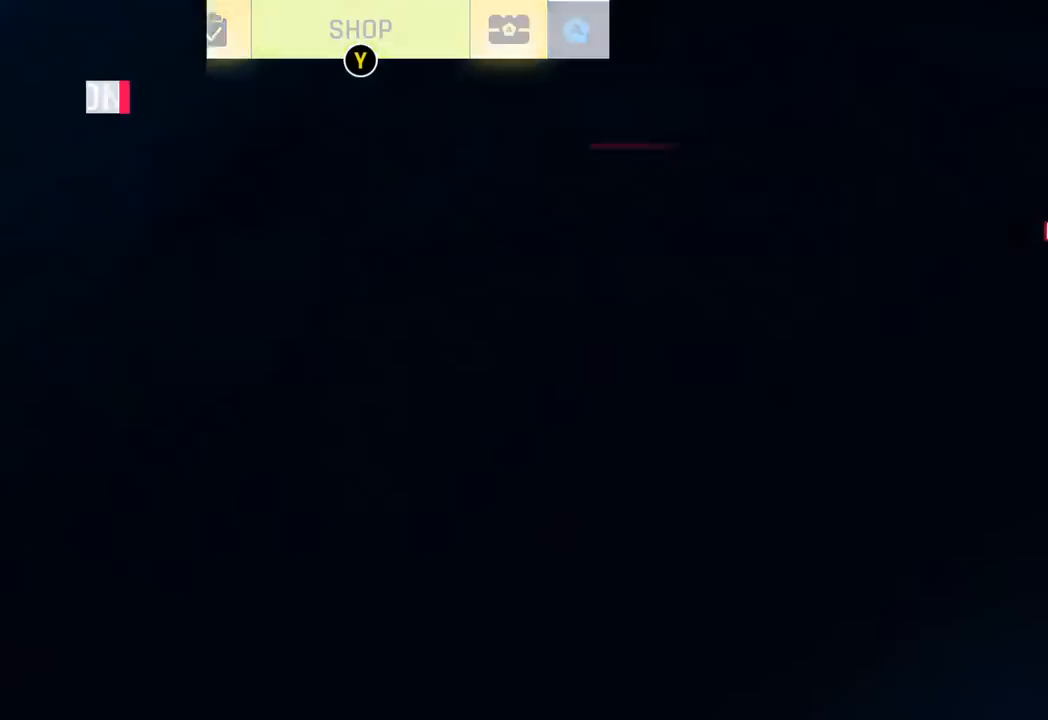
{"buttons": ["SQUARE"], "left_stick": "center", "events": [[83, "SQUARE", "up"], [167, "SQUARE", "down"], [267, "SQUARE", "up"], [350, "SQUARE", "down"], [433, "SQUARE", "up"], [500, "SQUARE", "down"]]}
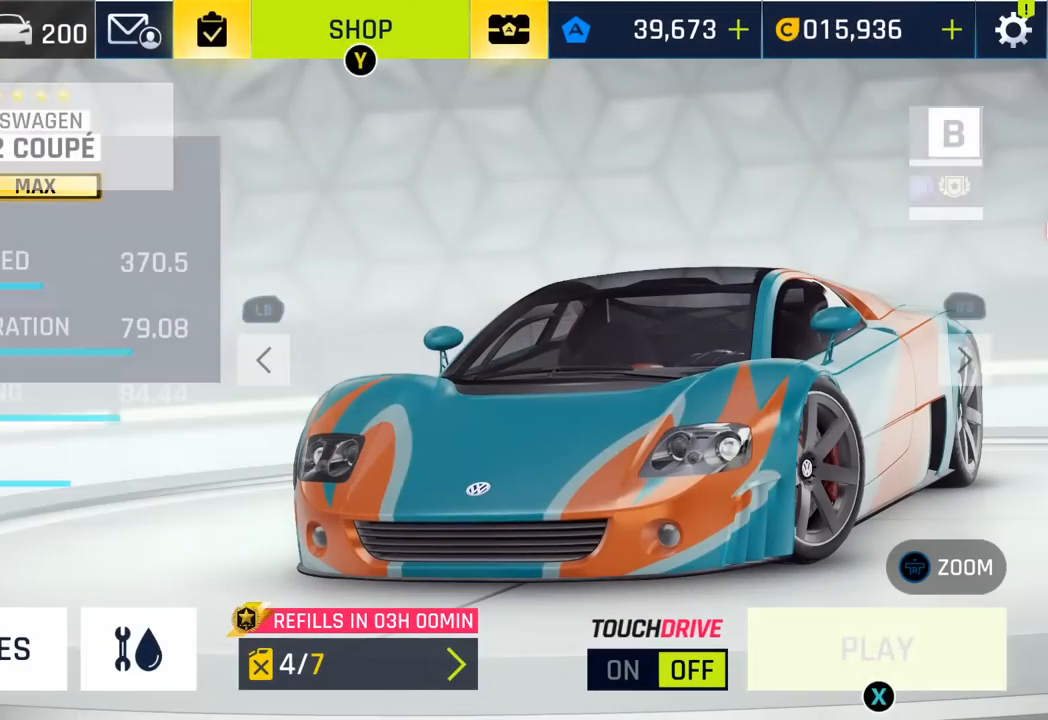
{"buttons": [], "left_stick": "center", "events": [[117, "SQUARE", "up"], [200, "SQUARE", "down"], [283, "SQUARE", "up"], [367, "SQUARE", "down"], [467, "SQUARE", "up"]]}
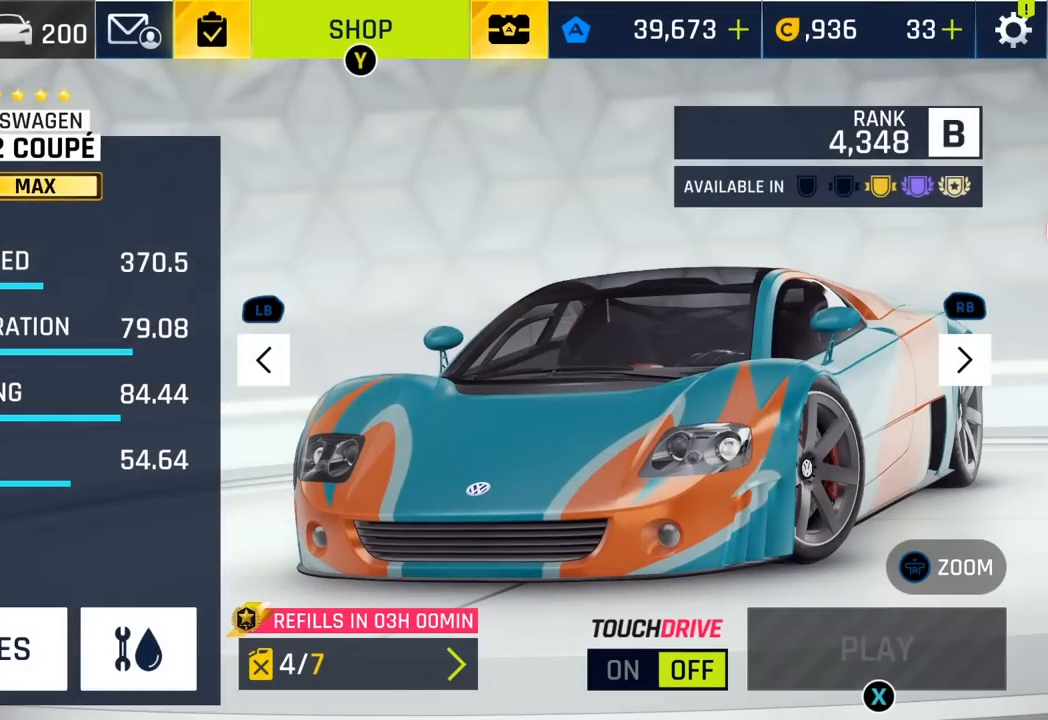
{"buttons": [], "left_stick": "center", "events": [[50, "SQUARE", "down"], [133, "SQUARE", "up"]]}